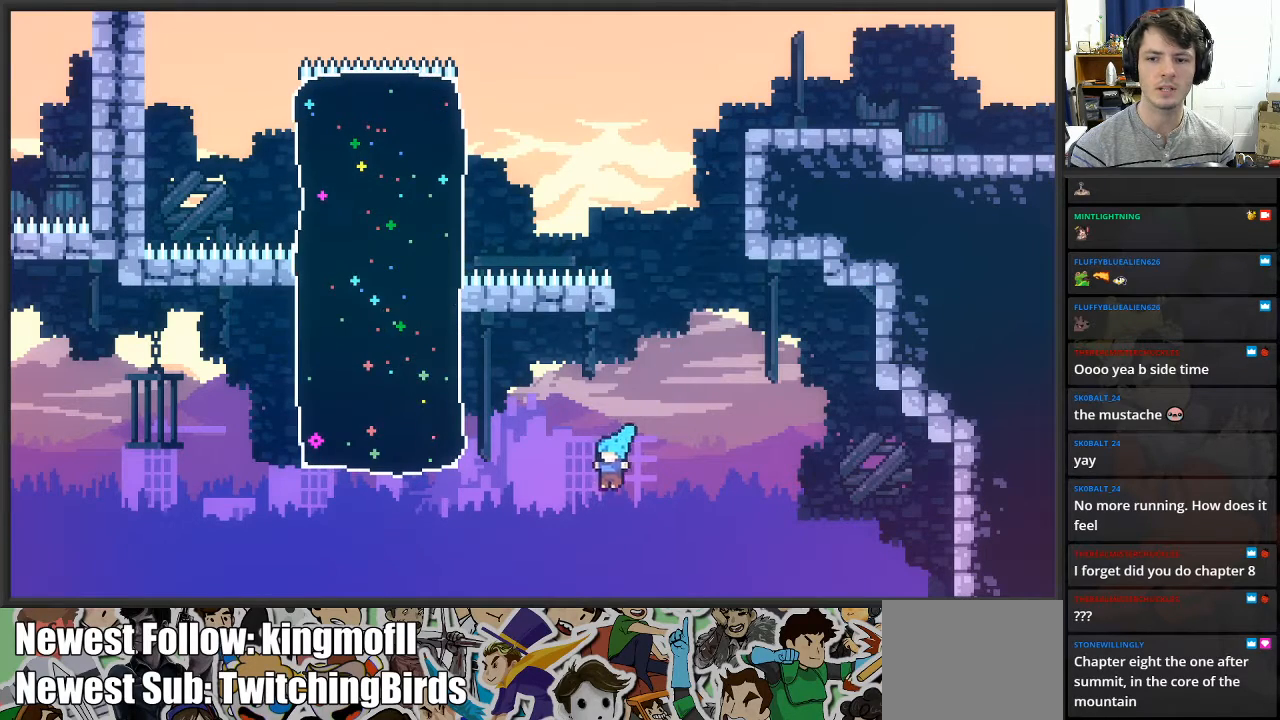
Gameplay with a controller (Xbox layout); each line is a JSON object with the inputs held at the frame after it. "events" lists button and stick changes between this image and that frame as [ms after this image, input, new state], when the widget could be followed in between.
{"buttons": [], "left_stick": "center", "right_stick": "center", "events": [[417, "A", "up"], [433, "L2", "up"], [450, "left_stick", "center"]]}
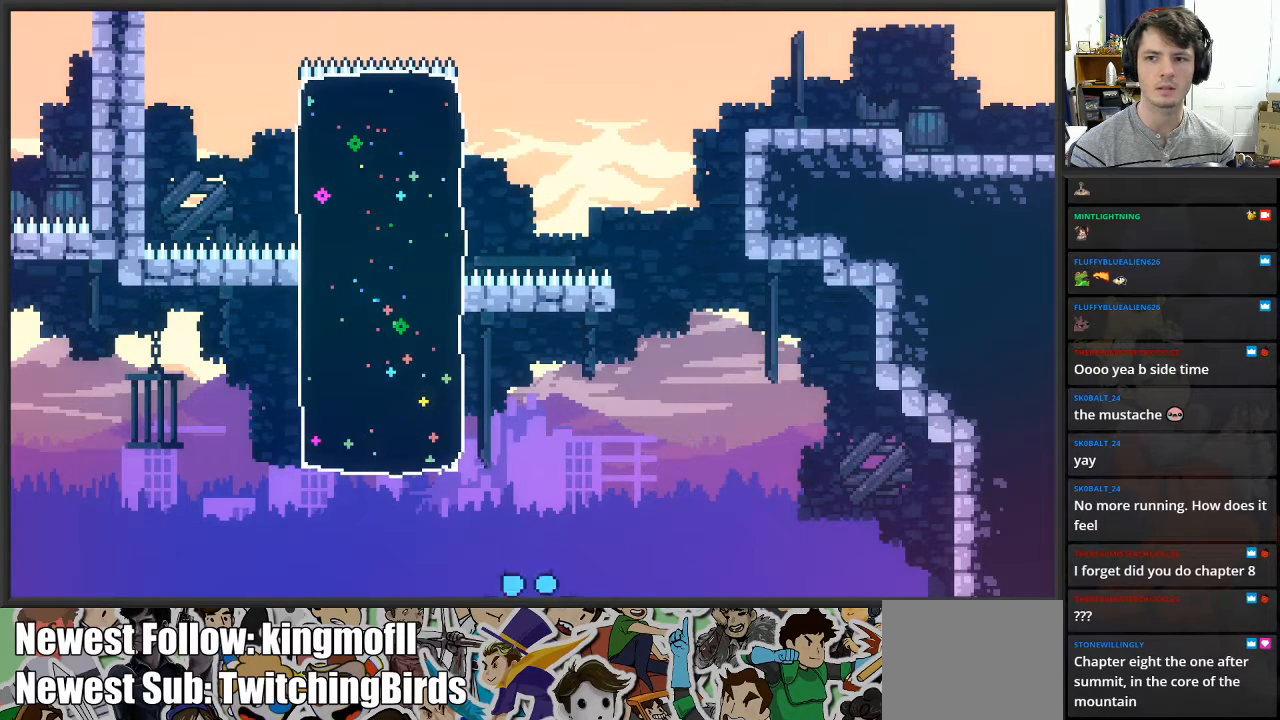
{"buttons": [], "left_stick": "center", "right_stick": "center", "events": []}
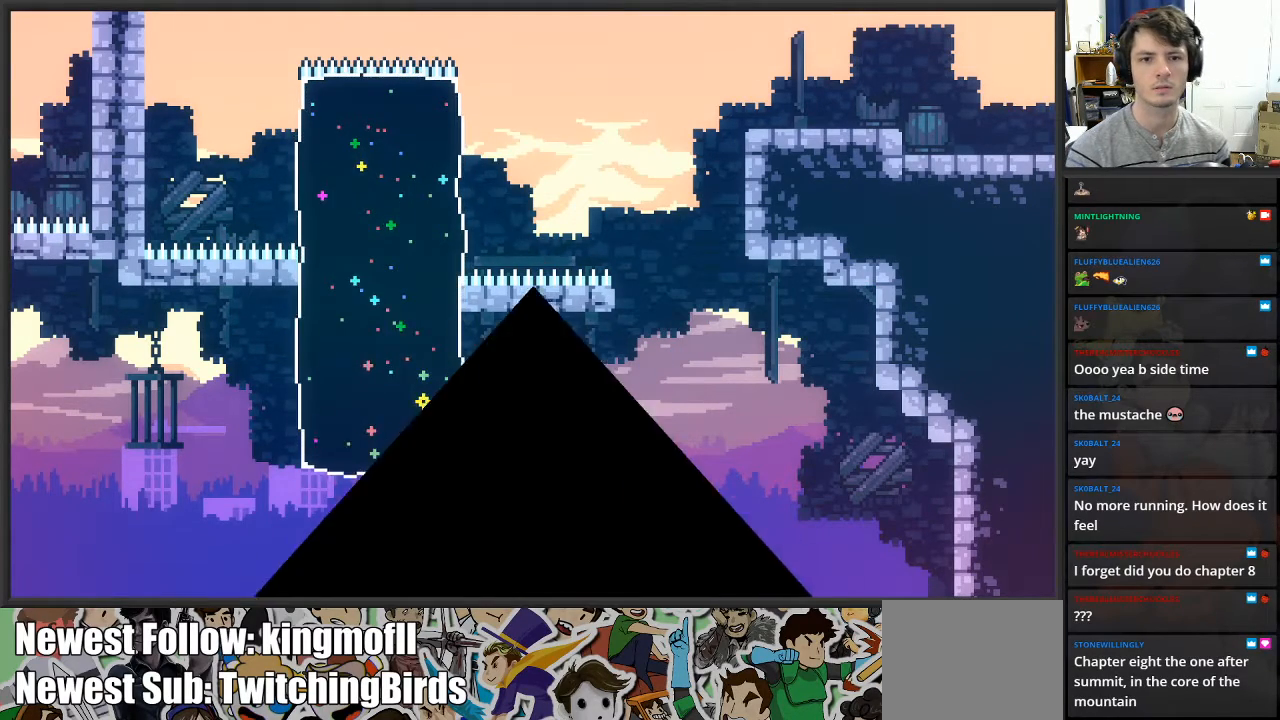
{"buttons": [], "left_stick": "center", "right_stick": "center", "events": []}
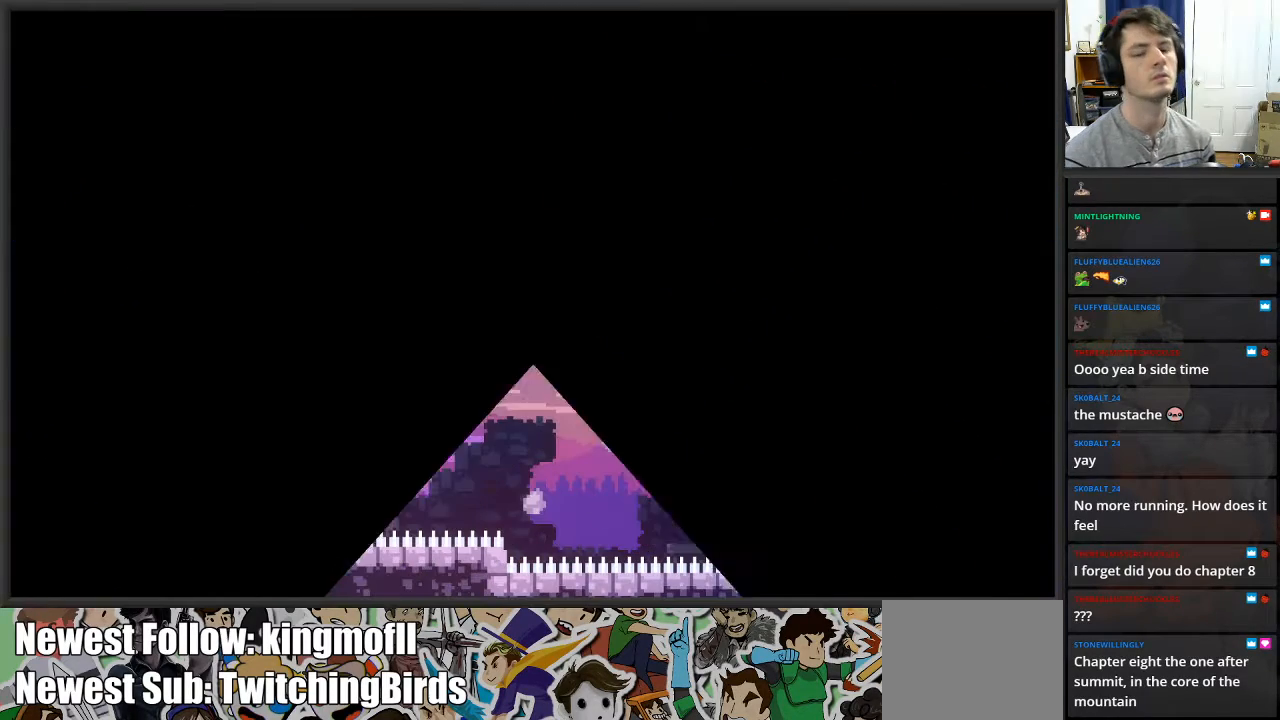
{"buttons": [], "left_stick": "center", "right_stick": "center", "events": []}
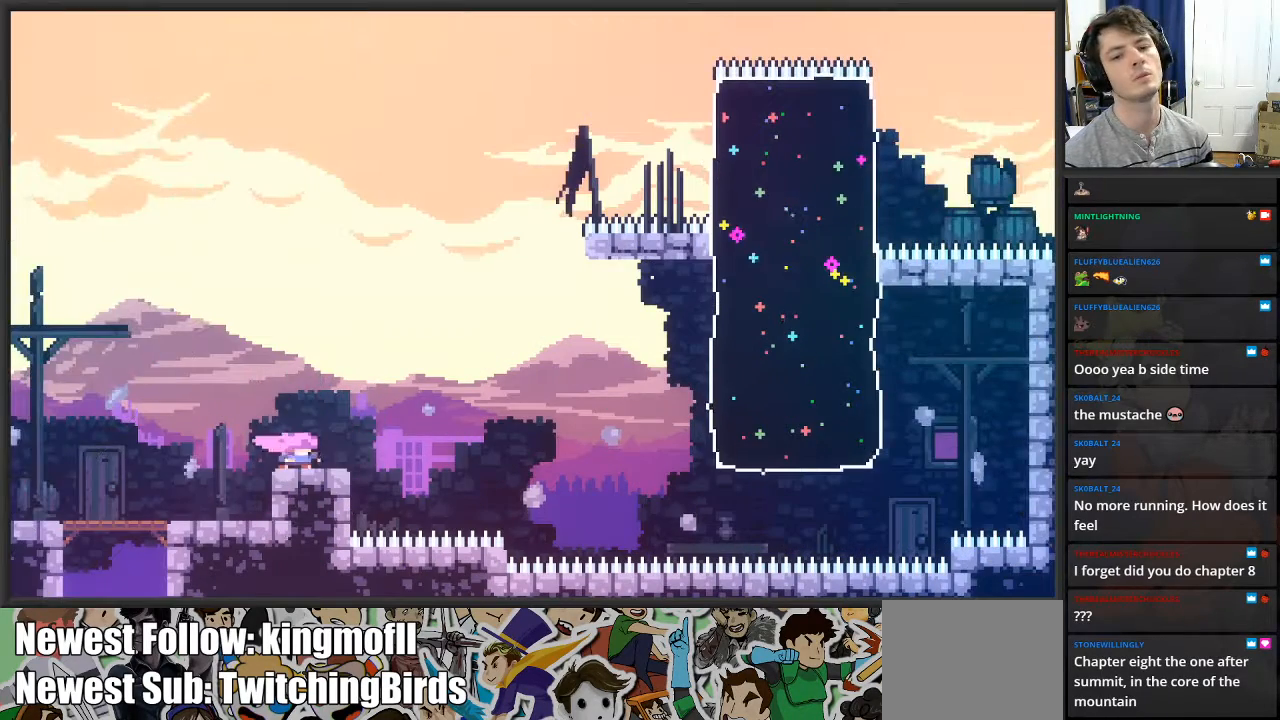
{"buttons": ["A"], "left_stick": "right", "right_stick": "center", "events": [[17, "left_stick", "right"], [300, "A", "down"]]}
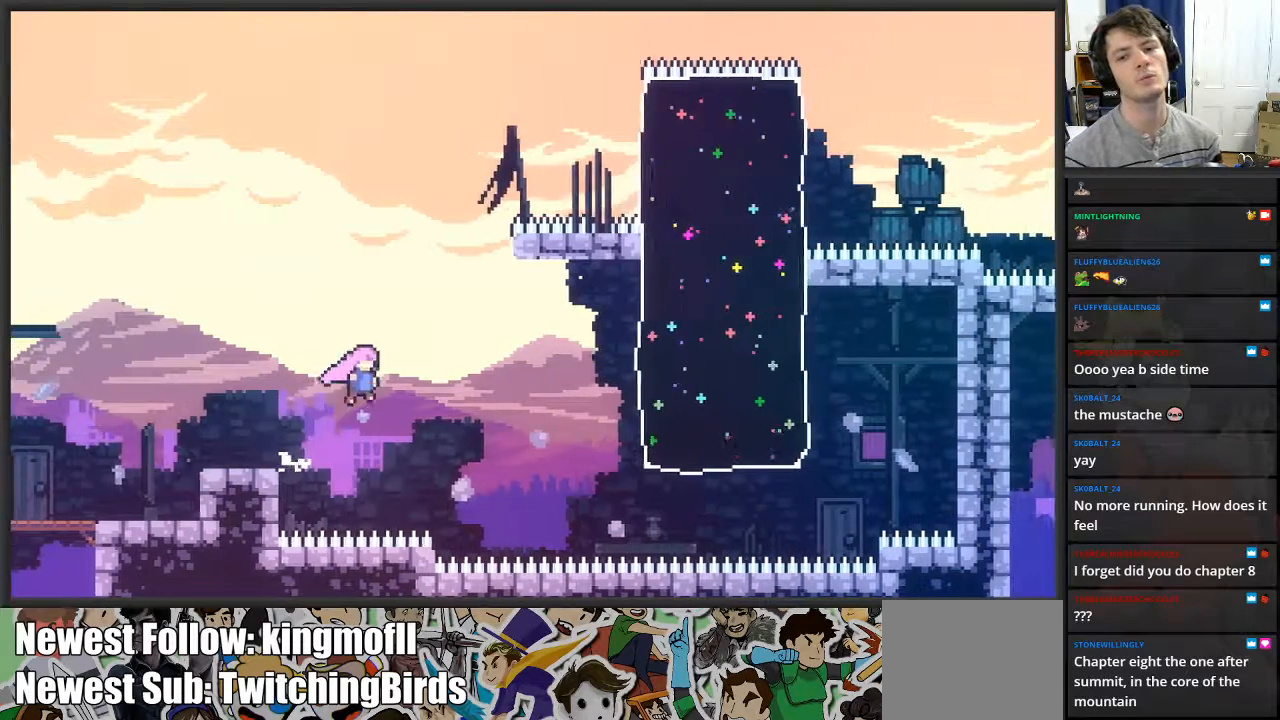
{"buttons": ["L2"], "left_stick": "right", "right_stick": "center", "events": [[317, "A", "up"], [500, "L2", "down"]]}
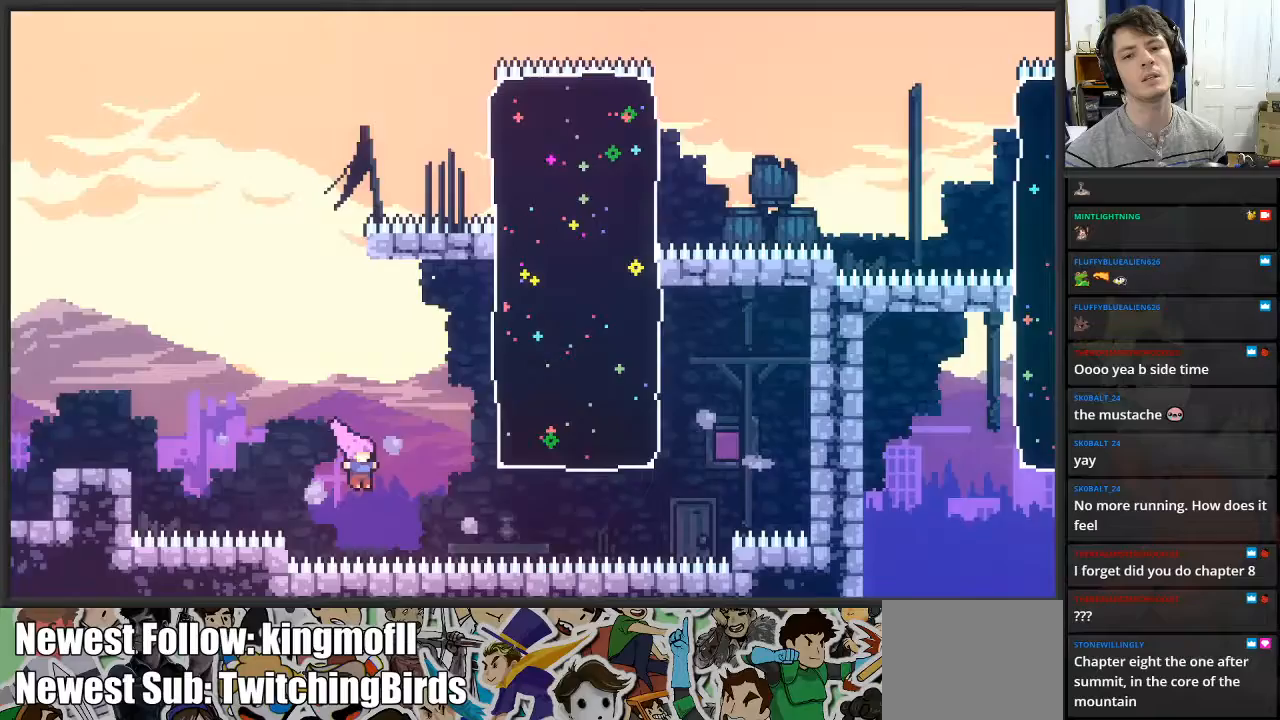
{"buttons": ["L2"], "left_stick": "up-right", "right_stick": "center", "events": [[33, "left_stick", "up-right"], [67, "X", "down"], [300, "X", "up"]]}
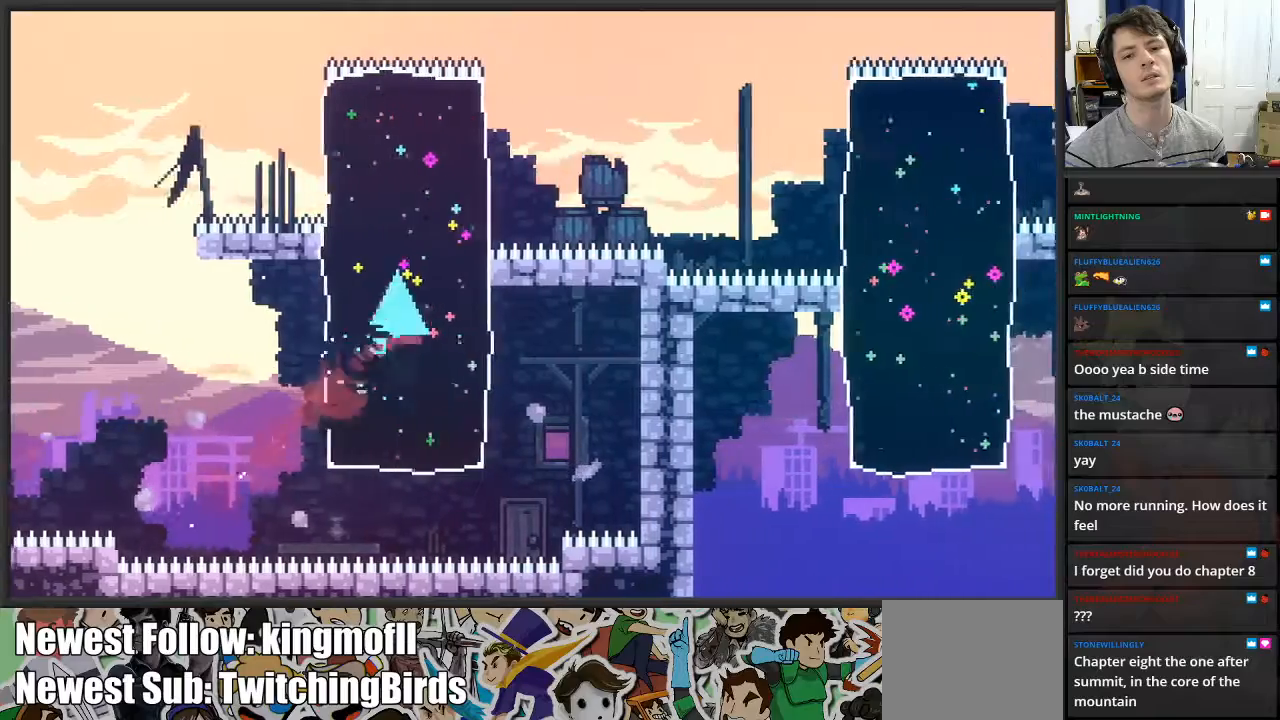
{"buttons": ["L2"], "left_stick": "up-right", "right_stick": "center", "events": [[183, "X", "down"], [300, "X", "up"]]}
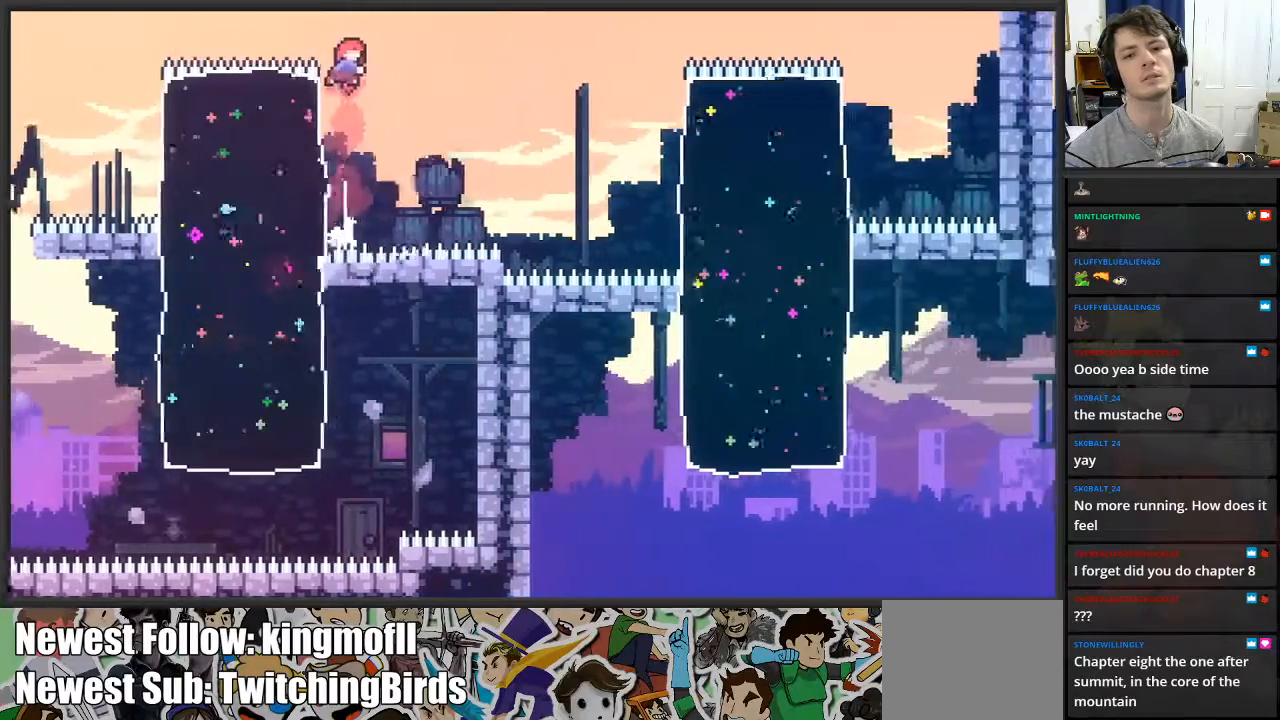
{"buttons": ["X", "L2", "L3"], "left_stick": "left", "right_stick": "center", "events": [[417, "X", "down"], [417, "left_stick", "up-left"], [500, "L3", "down"], [500, "left_stick", "left"]]}
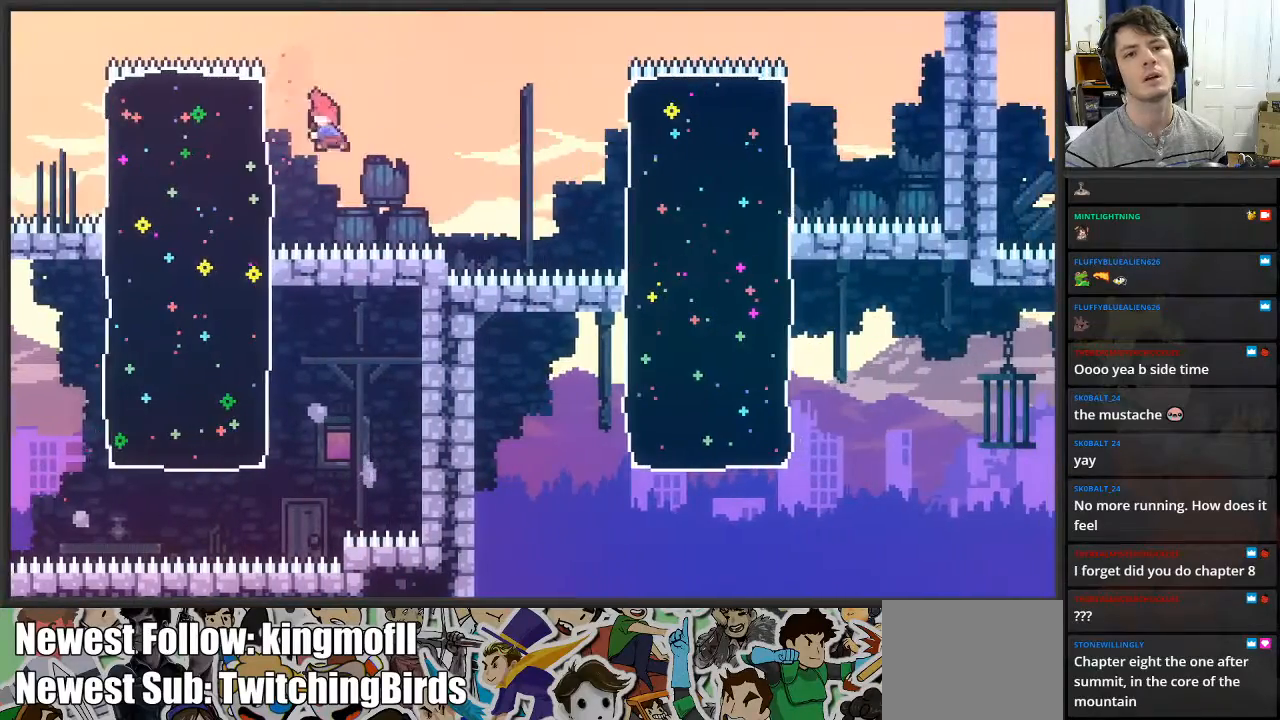
{"buttons": ["L2"], "left_stick": "left", "right_stick": "center", "events": [[167, "X", "up"], [283, "L3", "up"]]}
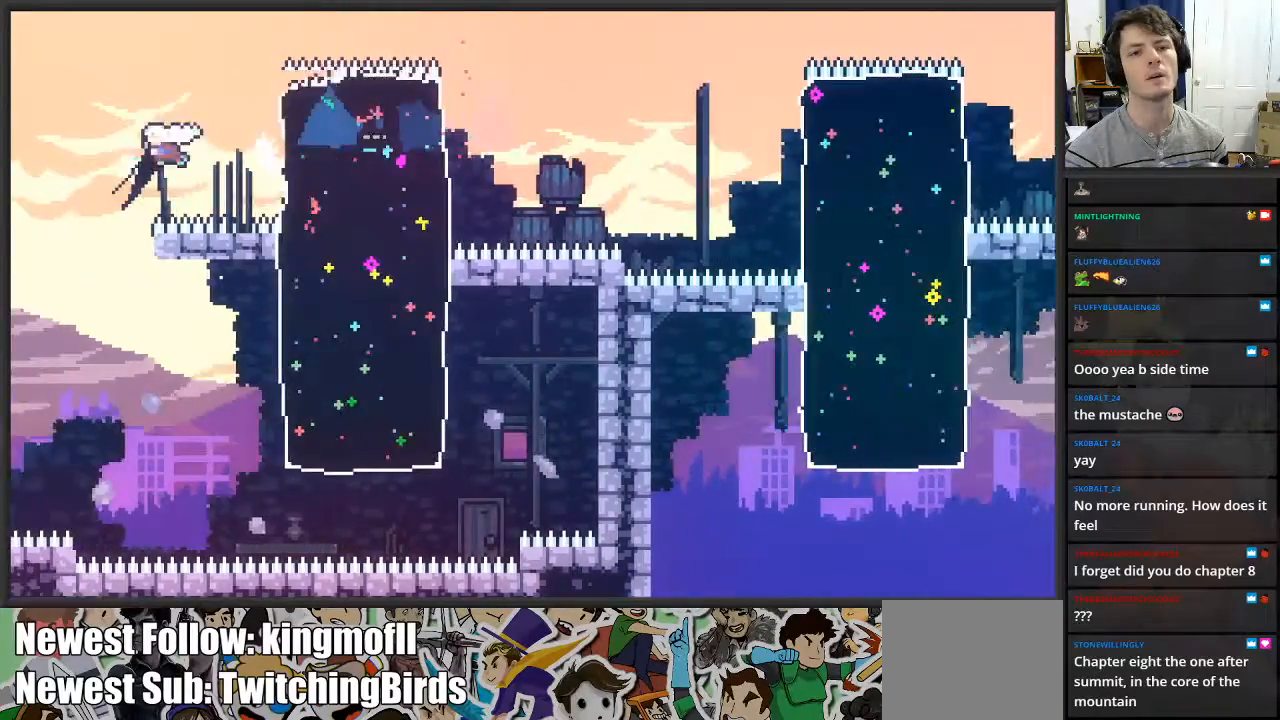
{"buttons": ["X", "L2"], "left_stick": "up-right", "right_stick": "center", "events": [[33, "left_stick", "center"], [133, "left_stick", "right"], [217, "X", "down"], [217, "left_stick", "up-right"]]}
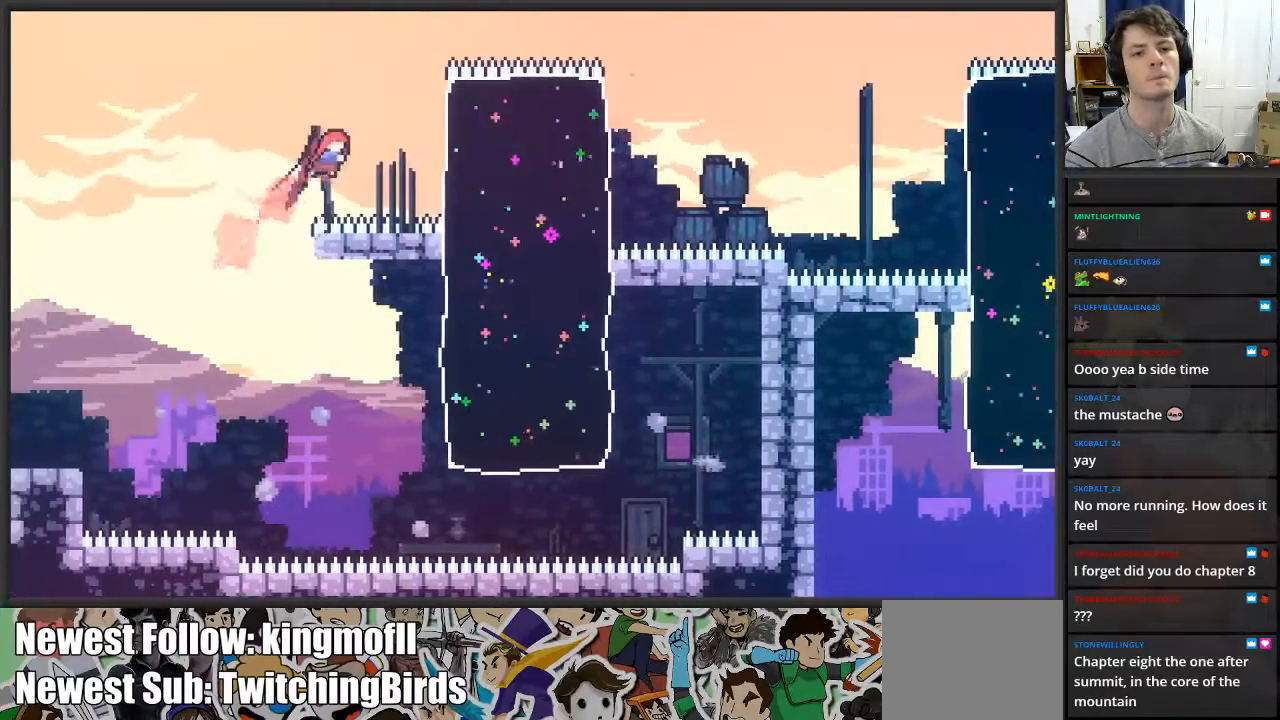
{"buttons": ["L2"], "left_stick": "right", "right_stick": "center", "events": [[33, "X", "up"], [117, "left_stick", "right"], [150, "X", "down"], [283, "X", "up"]]}
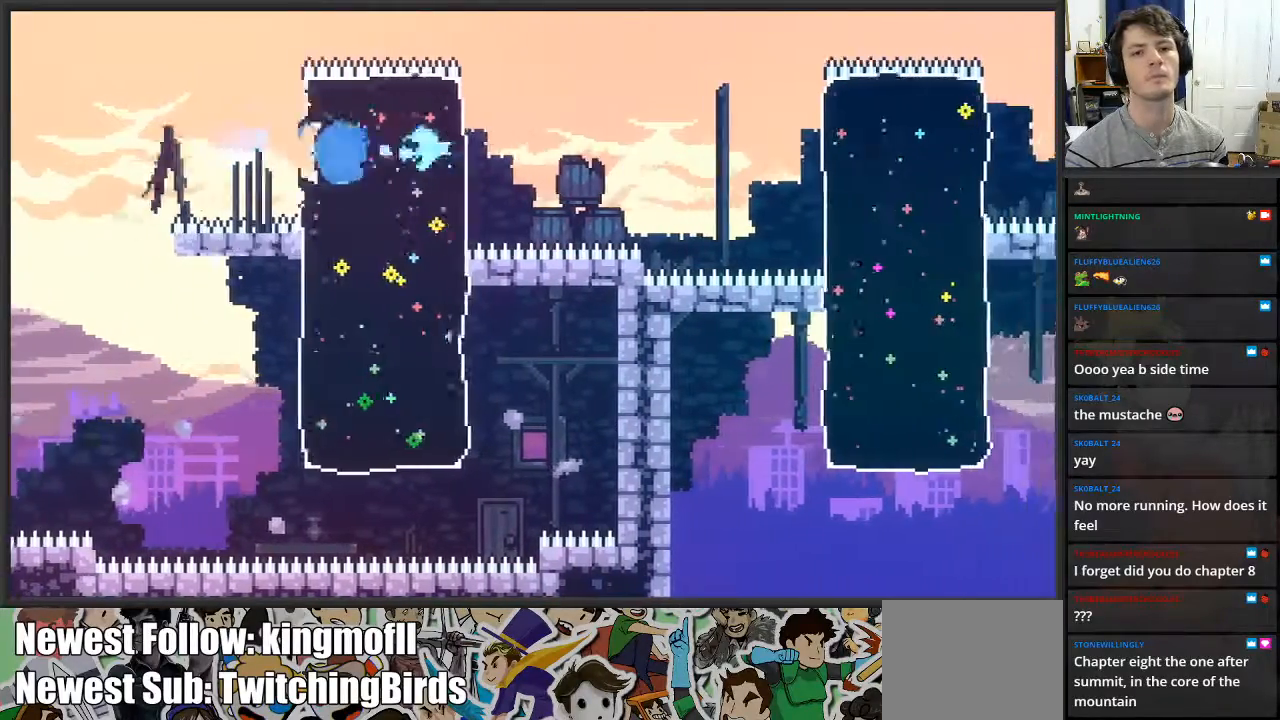
{"buttons": ["L2"], "left_stick": "center", "right_stick": "center", "events": [[167, "A", "down"], [167, "left_stick", "up-right"], [333, "A", "up"], [417, "left_stick", "center"]]}
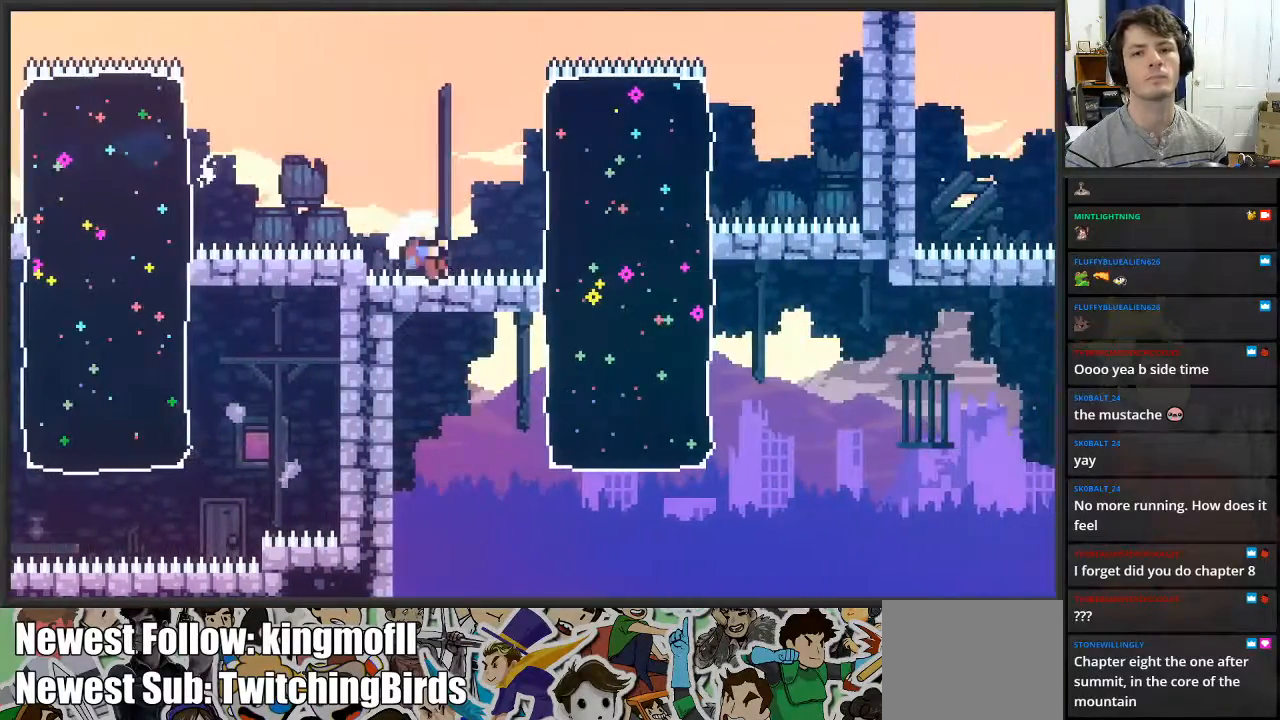
{"buttons": [], "left_stick": "center", "right_stick": "center", "events": [[50, "left_stick", "up-right"], [67, "X", "down"], [150, "X", "up"], [250, "left_stick", "center"], [400, "L2", "up"]]}
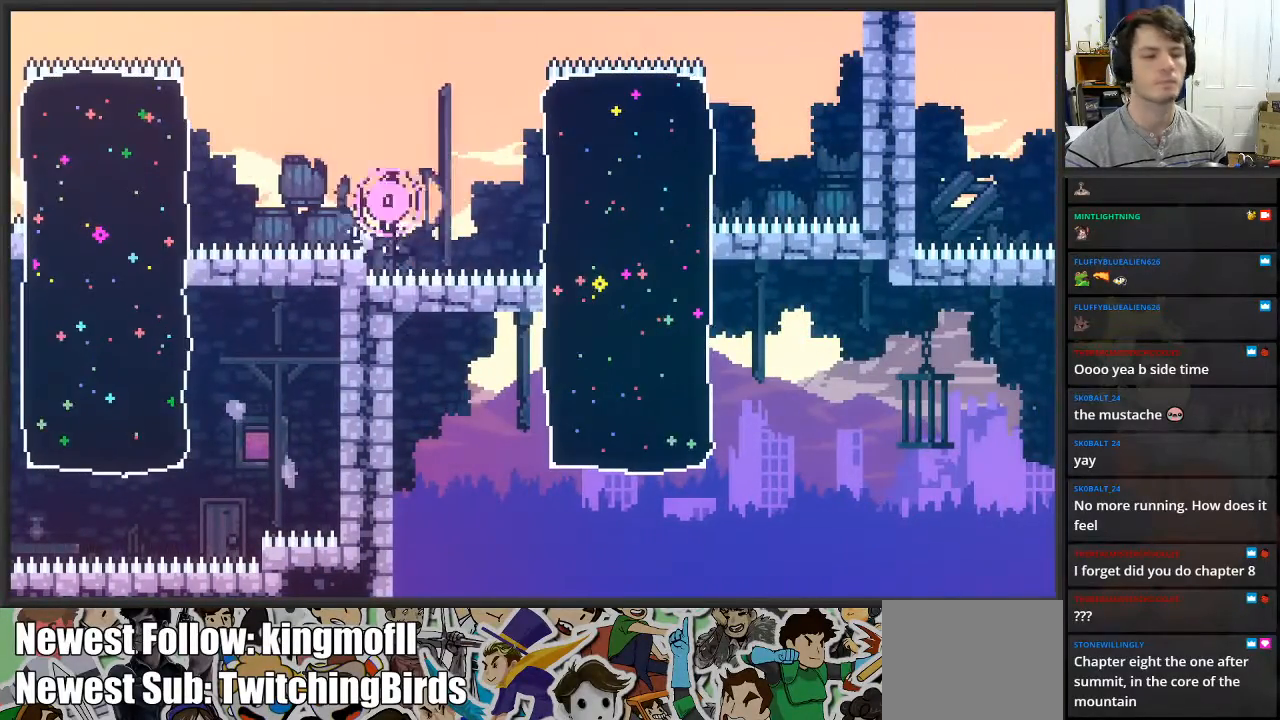
{"buttons": [], "left_stick": "center", "right_stick": "center", "events": []}
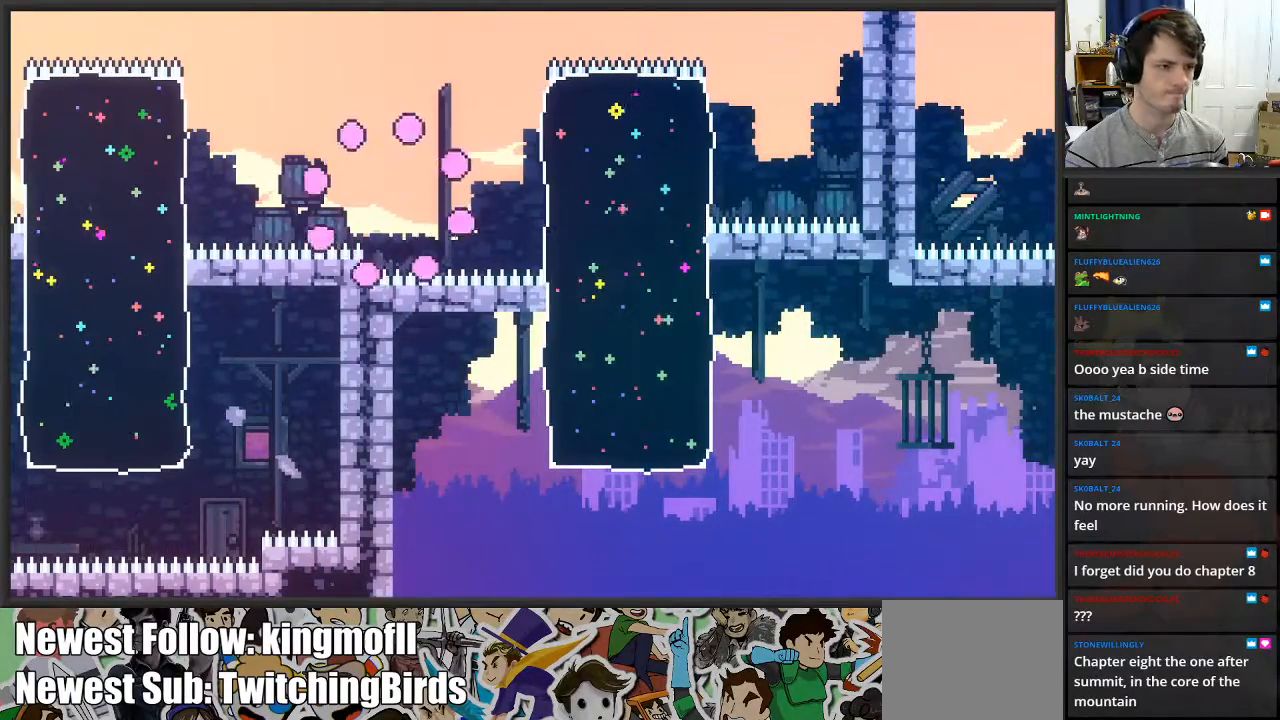
{"buttons": [], "left_stick": "center", "right_stick": "center", "events": []}
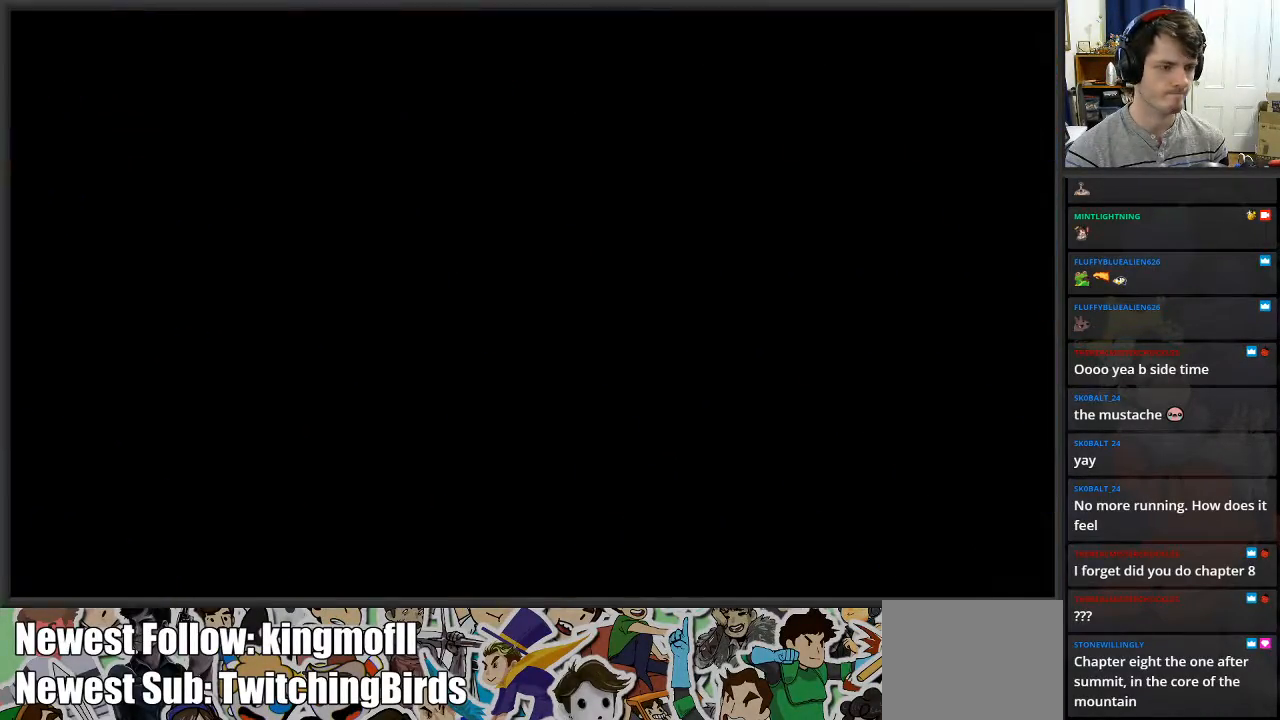
{"buttons": [], "left_stick": "right", "right_stick": "center", "events": [[467, "left_stick", "right"]]}
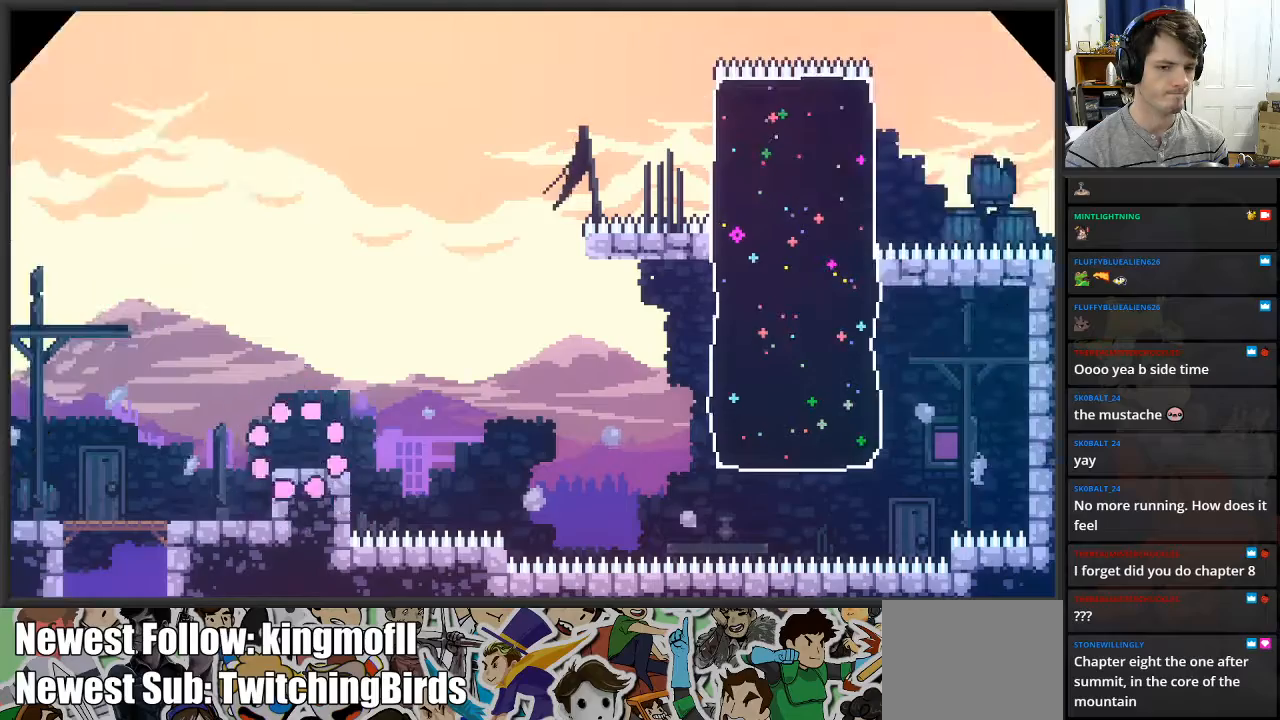
{"buttons": ["A"], "left_stick": "right", "right_stick": "center", "events": [[367, "A", "down"]]}
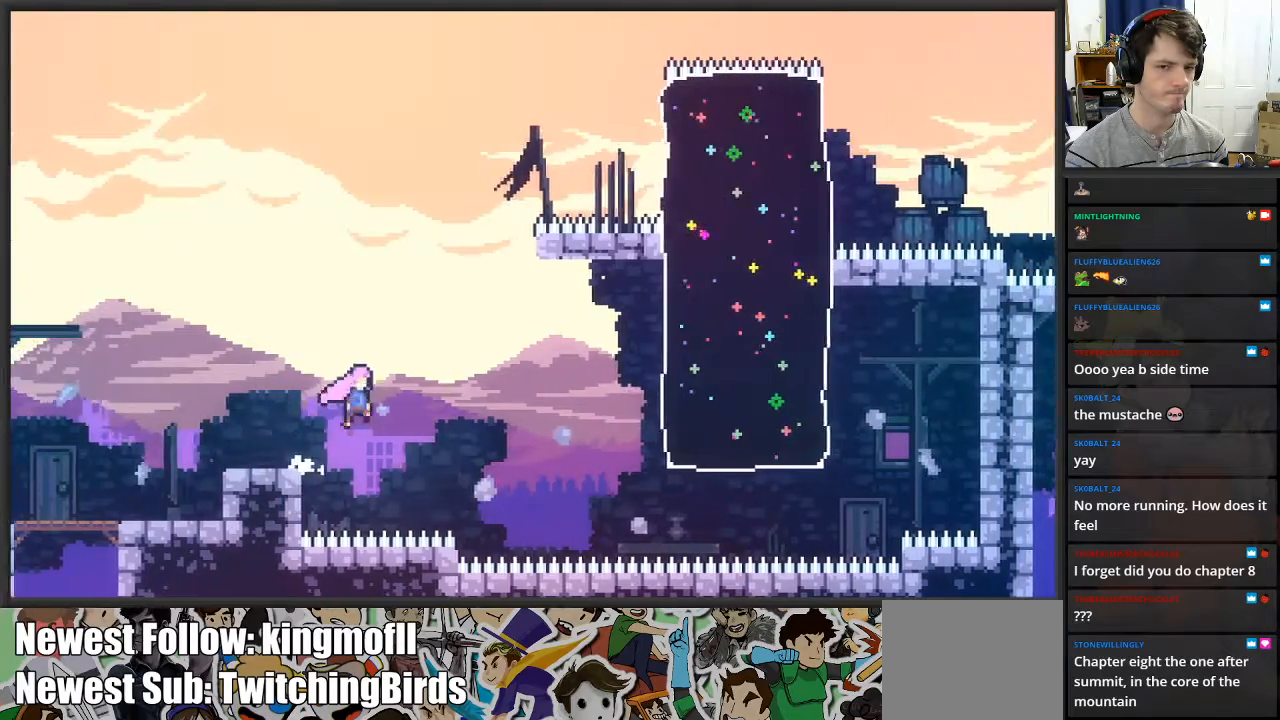
{"buttons": ["L2"], "left_stick": "up-right", "right_stick": "center", "events": [[367, "A", "up"], [383, "L2", "down"], [450, "left_stick", "up-right"]]}
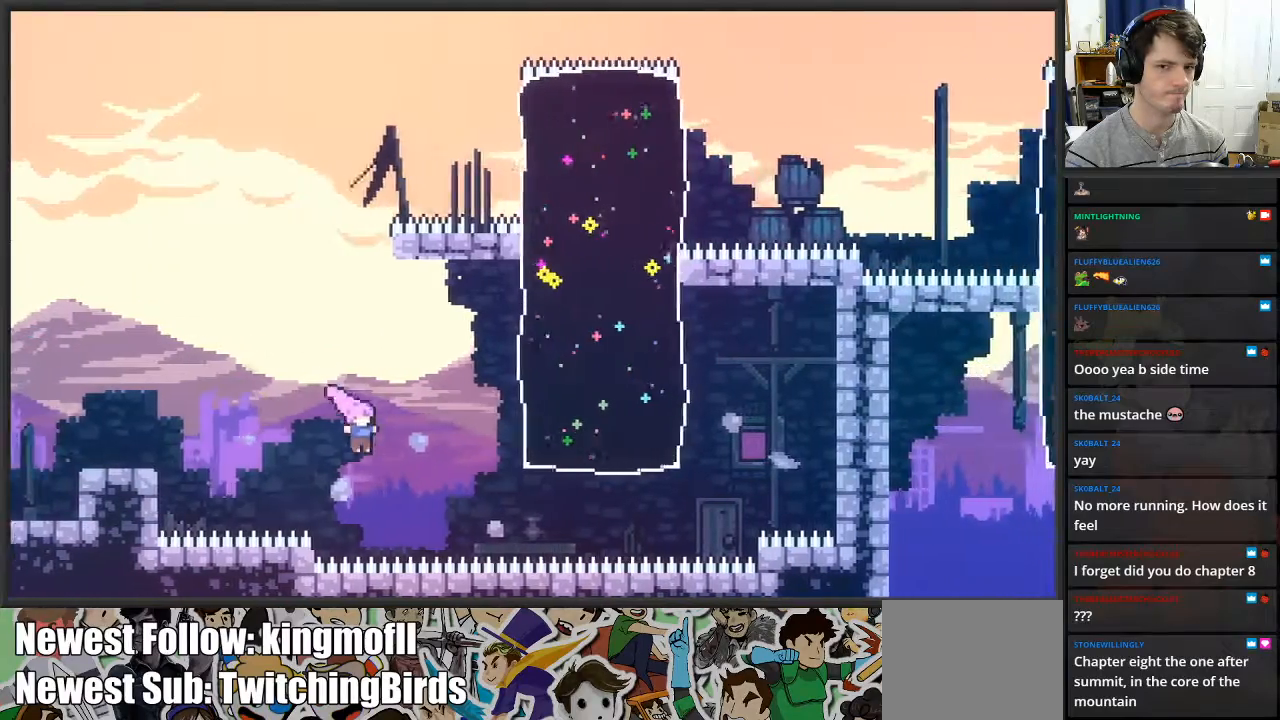
{"buttons": ["L2"], "left_stick": "up-right", "right_stick": "center", "events": [[17, "X", "down"], [150, "X", "up"], [317, "X", "down"], [467, "X", "up"]]}
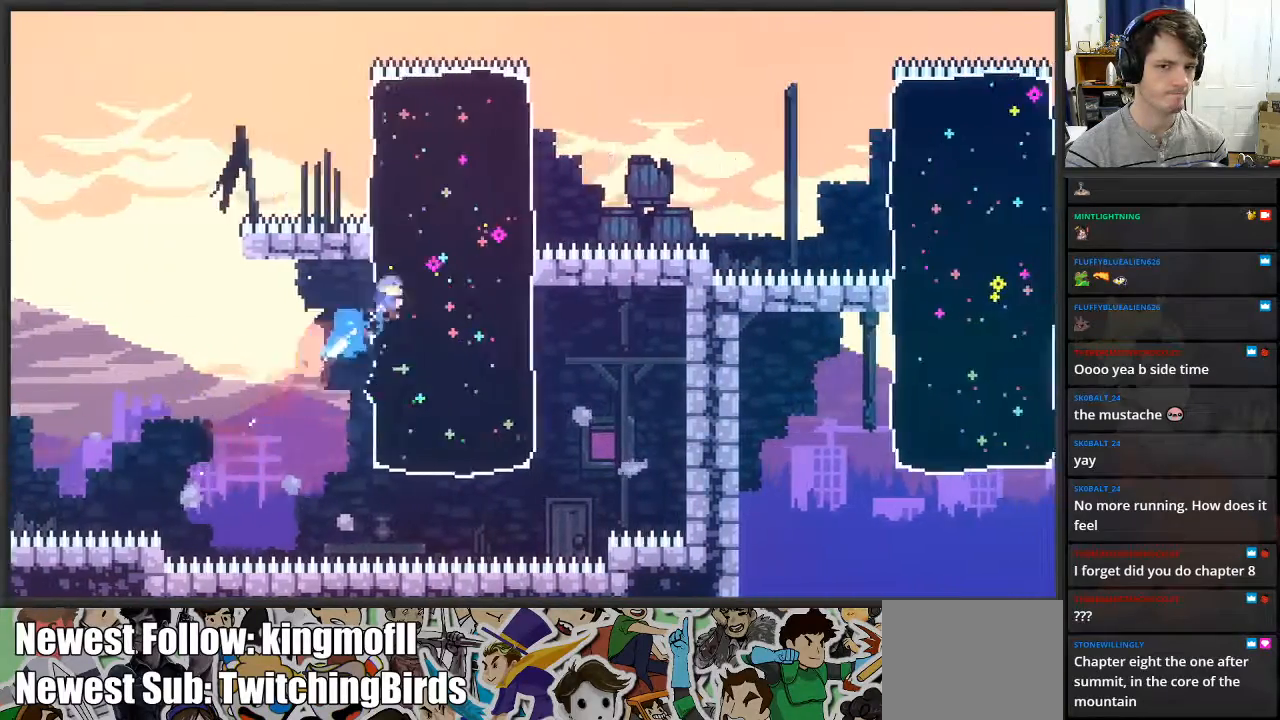
{"buttons": ["L2"], "left_stick": "up-right", "right_stick": "center", "events": []}
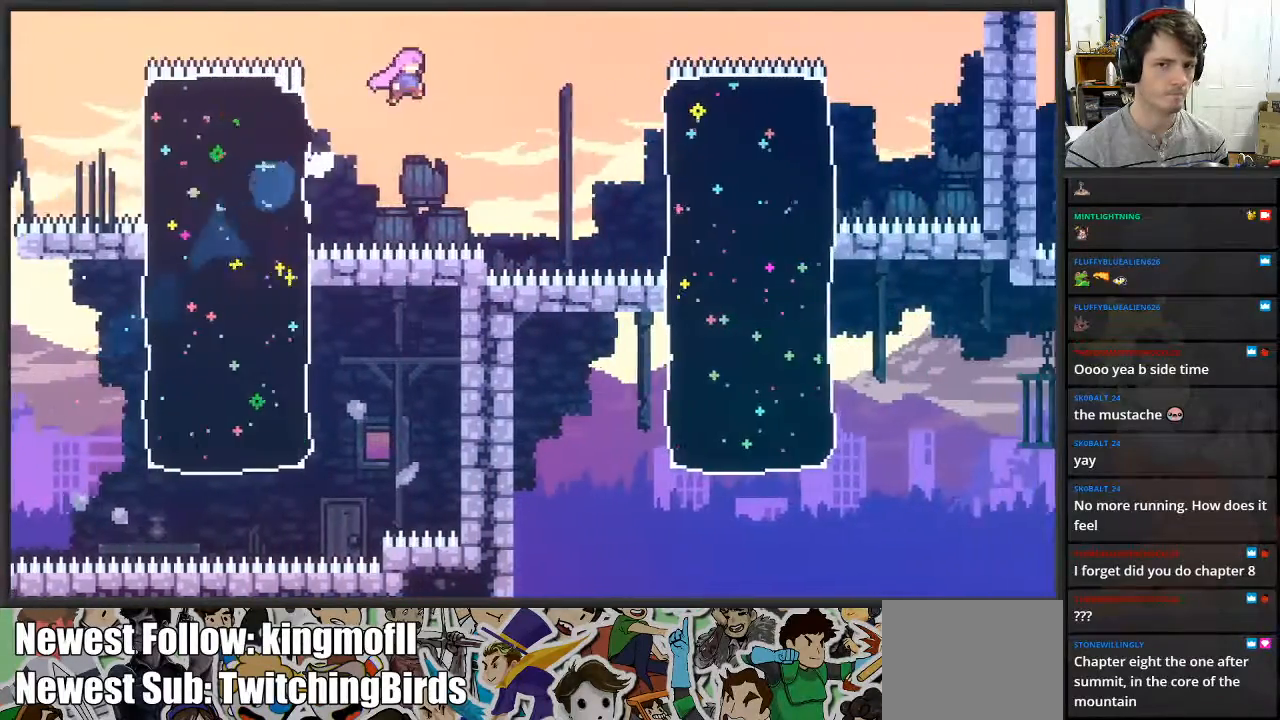
{"buttons": ["L2"], "left_stick": "right", "right_stick": "center", "events": [[367, "X", "down"], [417, "left_stick", "right"], [483, "X", "up"]]}
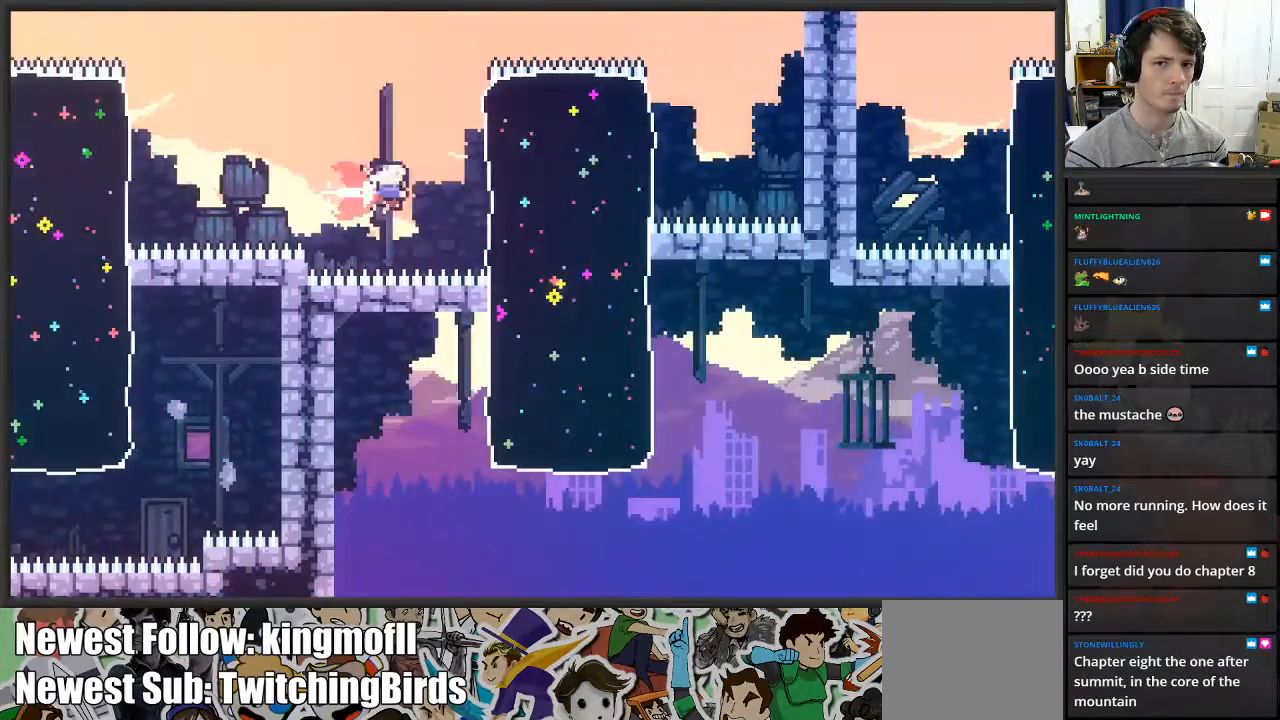
{"buttons": ["X", "L2", "L3"], "left_stick": "up-left", "right_stick": "center", "events": [[83, "left_stick", "down"], [233, "left_stick", "left"], [333, "X", "down"], [333, "left_stick", "up-left"], [383, "L3", "down"]]}
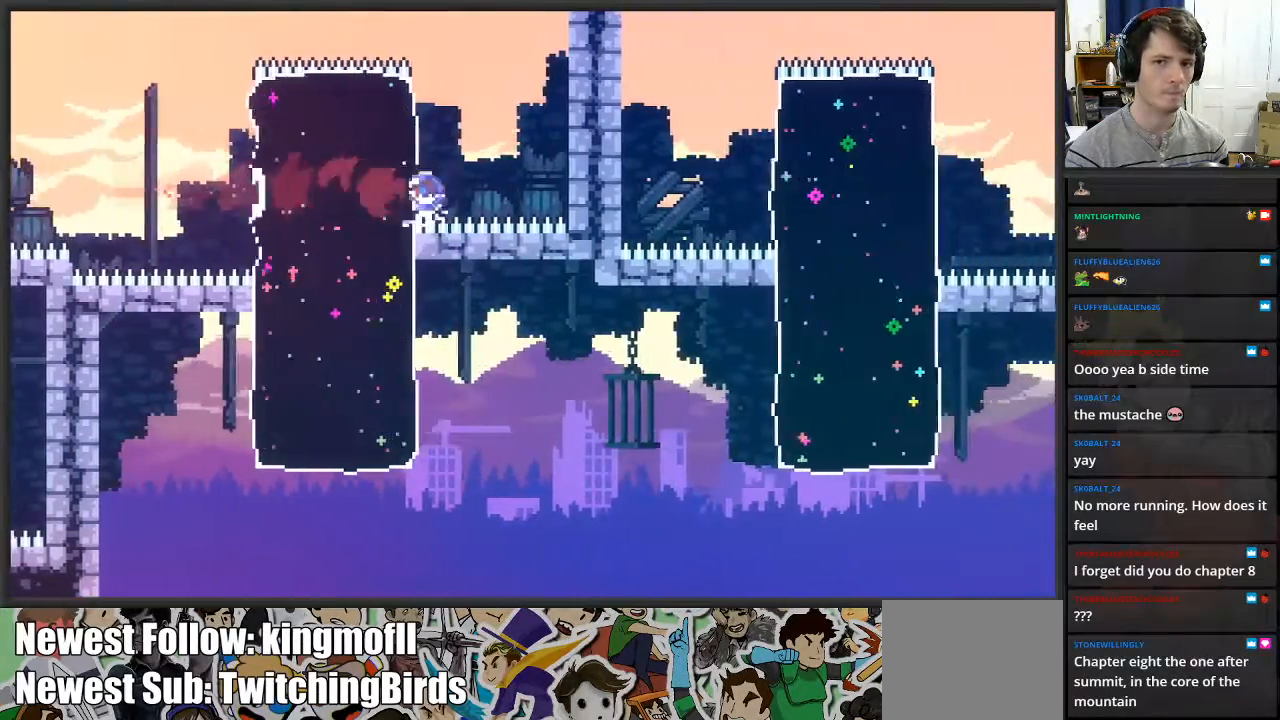
{"buttons": ["L2"], "left_stick": "up-left", "right_stick": "center", "events": [[17, "X", "up"], [367, "L3", "up"]]}
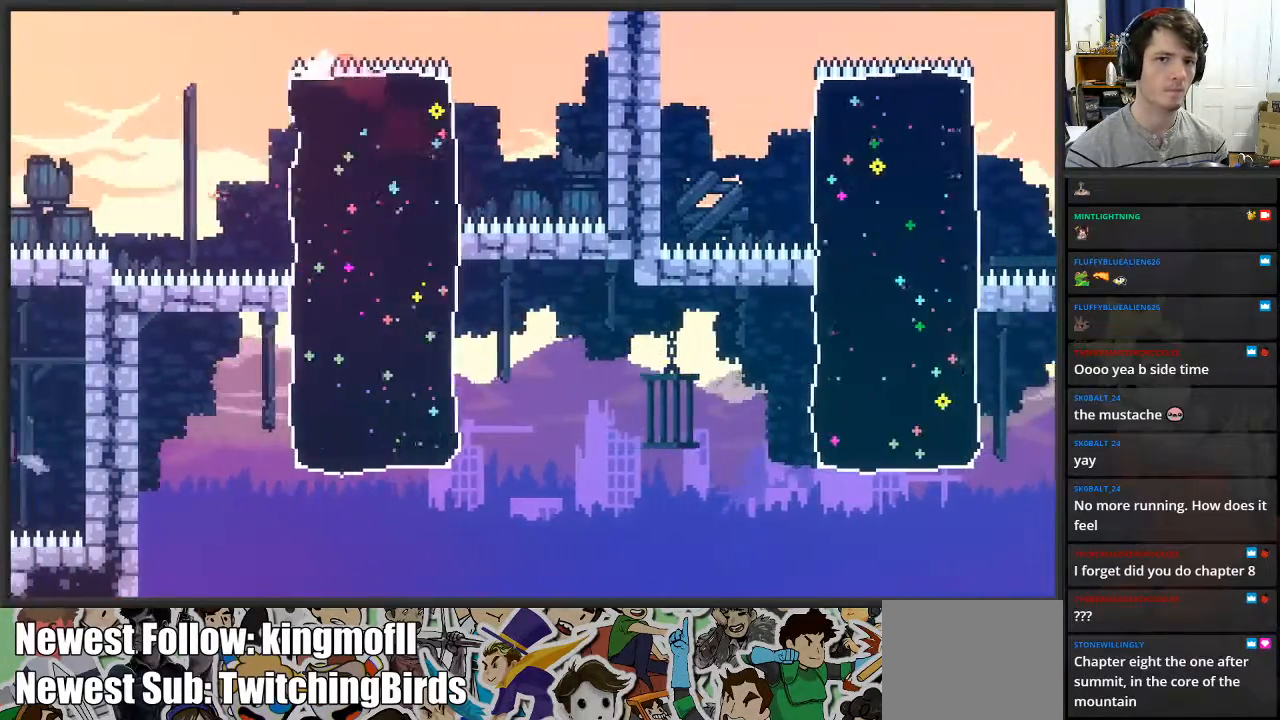
{"buttons": ["X", "L2"], "left_stick": "down-right", "right_stick": "center", "events": [[33, "left_stick", "up"], [150, "left_stick", "right"], [400, "left_stick", "down-right"], [500, "X", "down"]]}
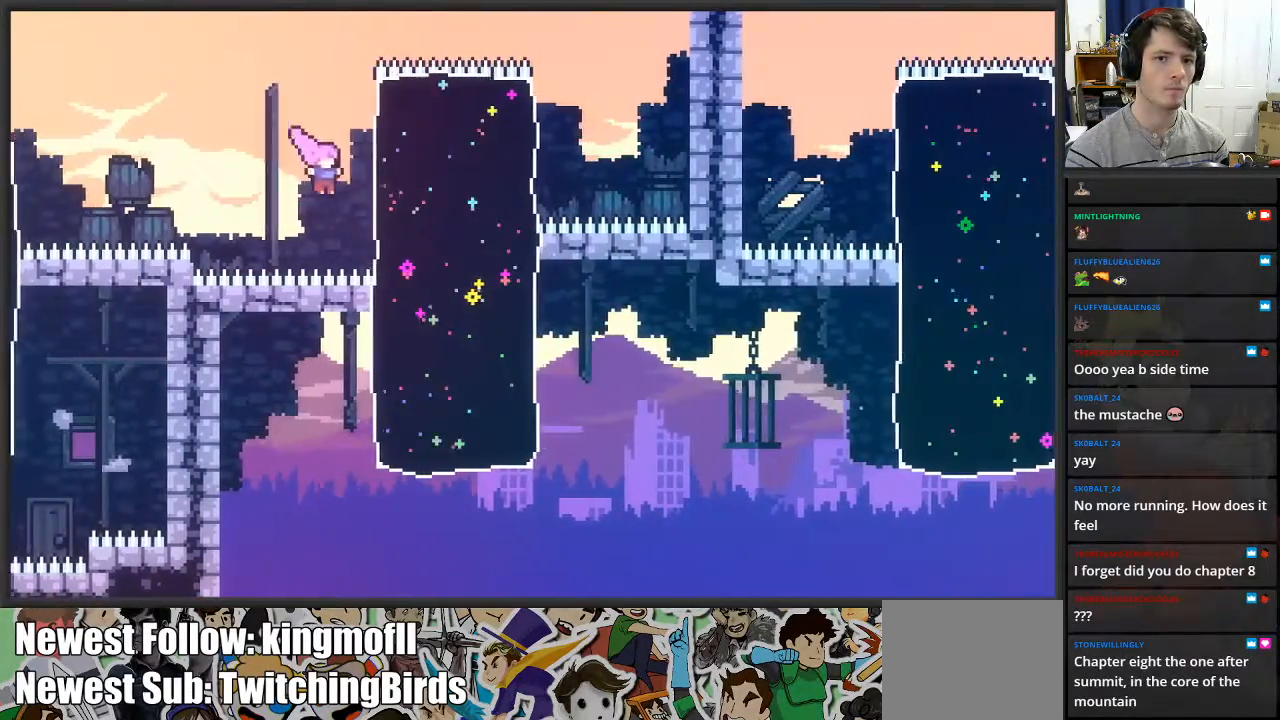
{"buttons": ["X", "L2"], "left_stick": "up-right", "right_stick": "center", "events": [[167, "X", "up"], [467, "left_stick", "up-right"], [500, "X", "down"]]}
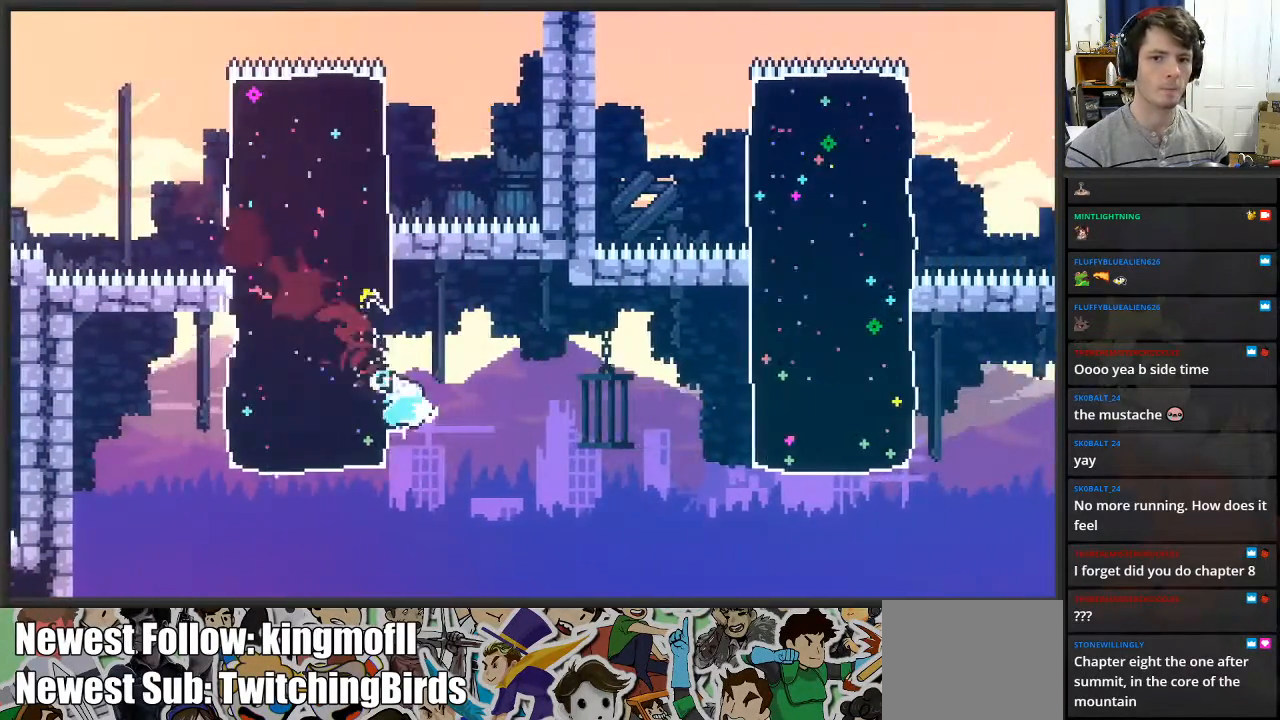
{"buttons": ["L2"], "left_stick": "up-right", "right_stick": "center", "events": [[183, "X", "up"]]}
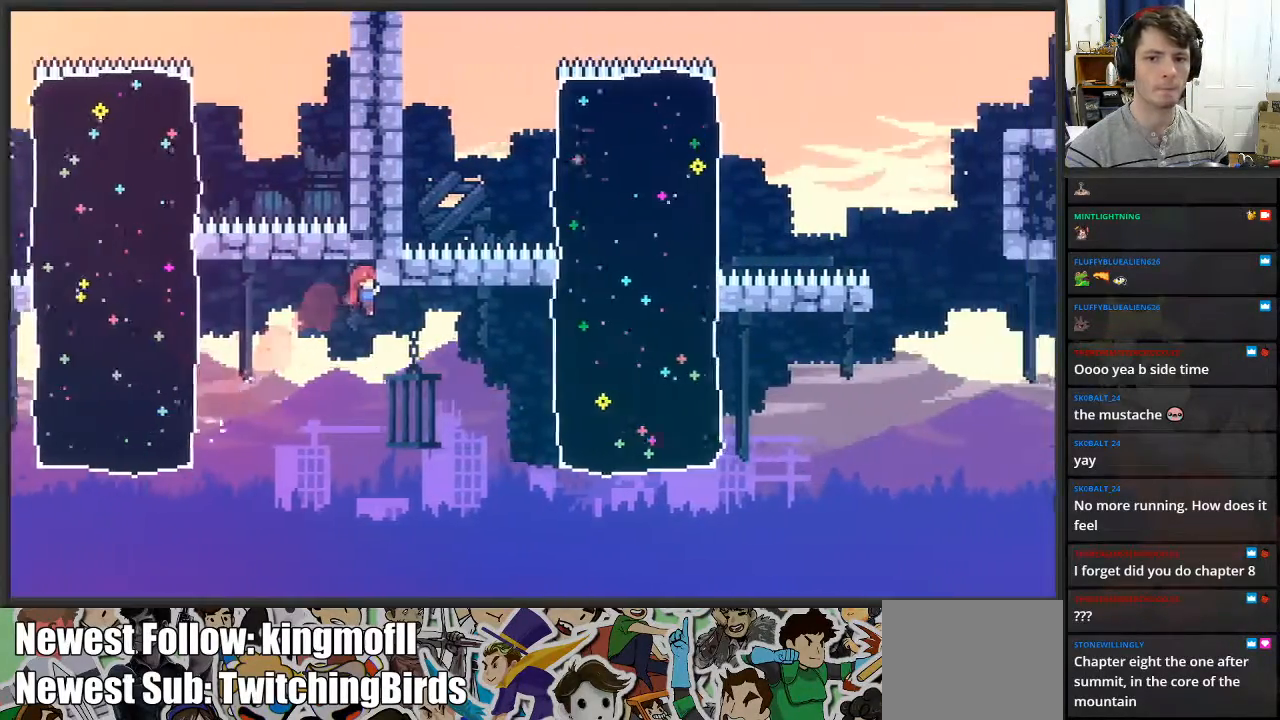
{"buttons": ["L2"], "left_stick": "up-right", "right_stick": "center", "events": []}
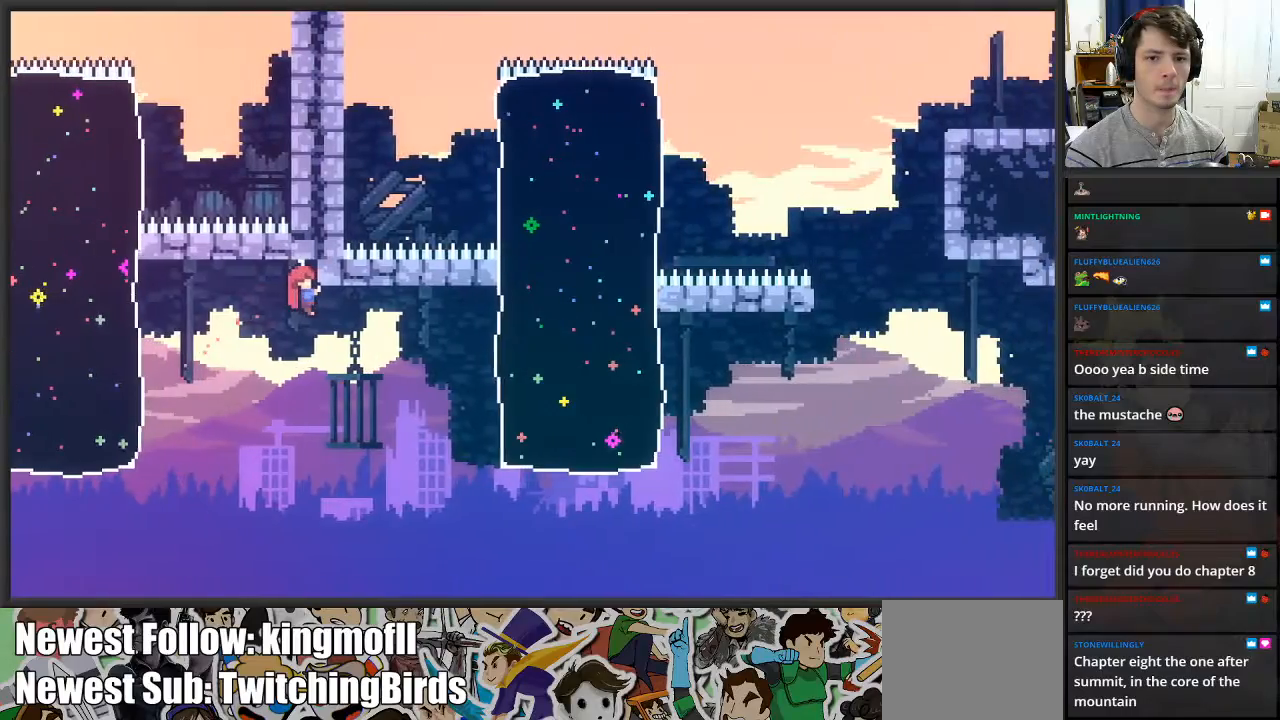
{"buttons": ["L2"], "left_stick": "up-right", "right_stick": "center", "events": [[67, "L2", "up"], [417, "L2", "down"]]}
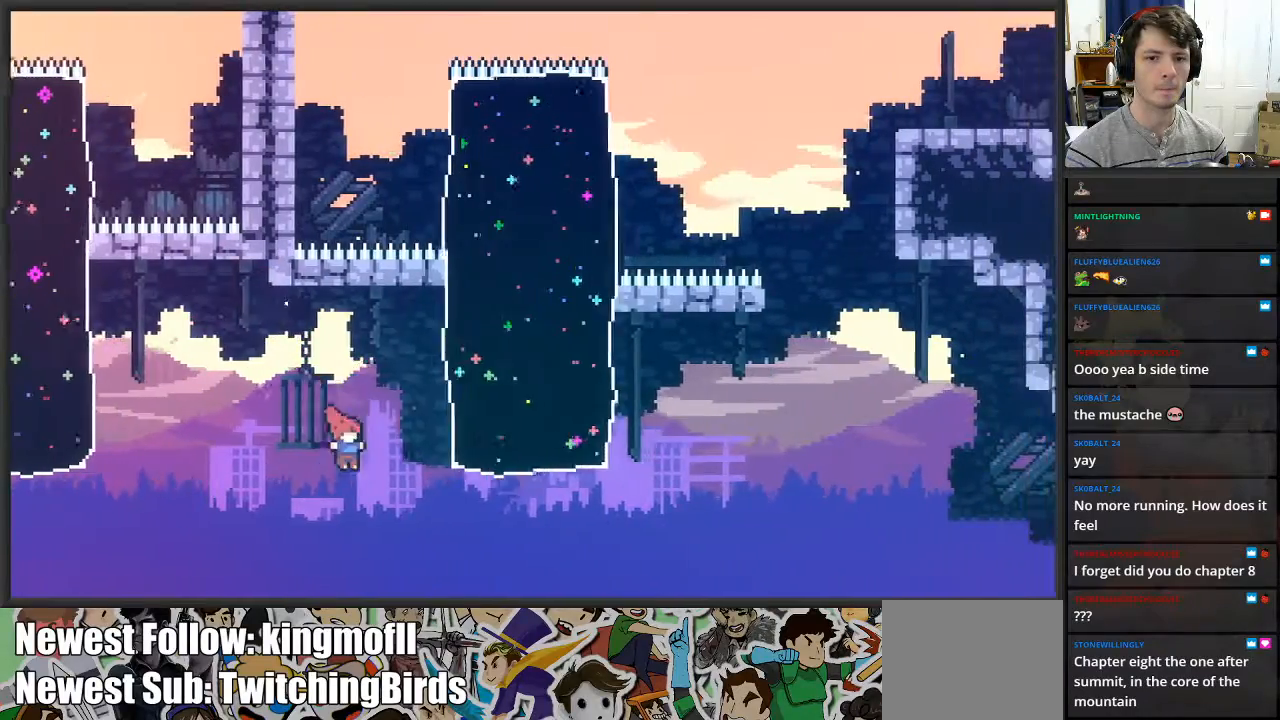
{"buttons": ["L2"], "left_stick": "up-right", "right_stick": "center", "events": [[33, "X", "down"], [267, "X", "up"]]}